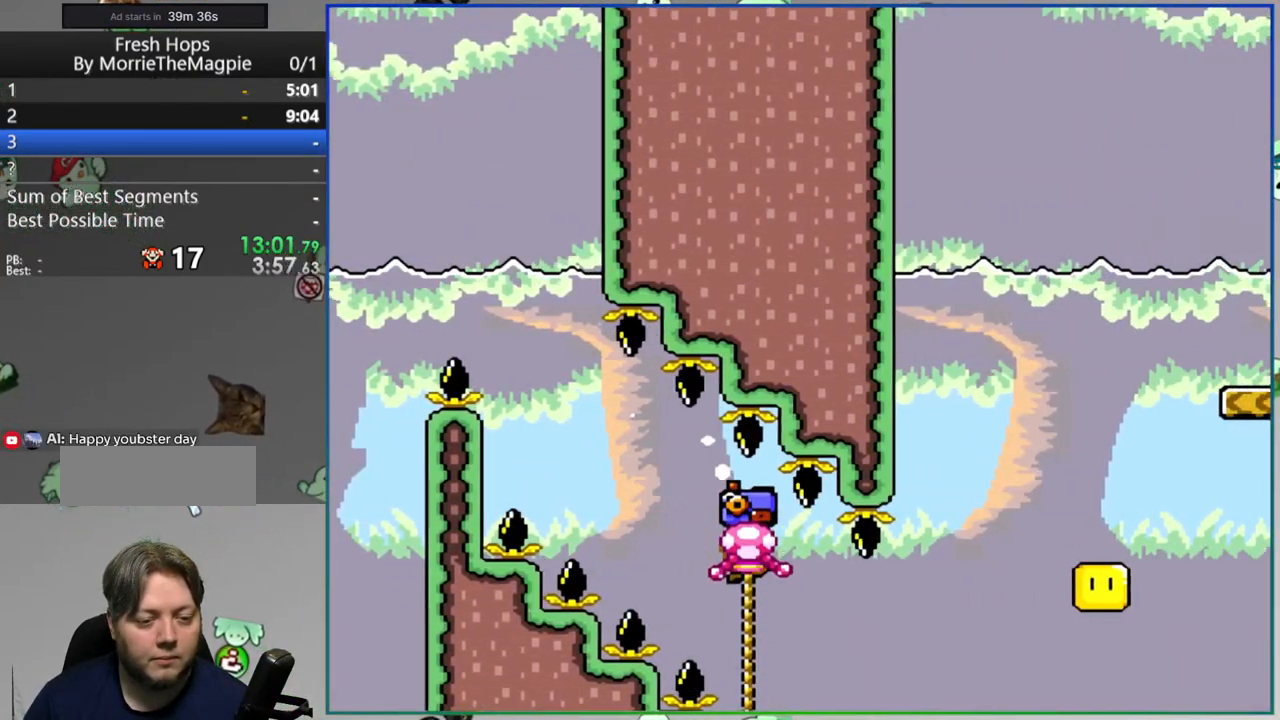
Gameplay with a controller (Nintendo layout); each line is a JSON object with the inputs held at the frame after it (dt_ms = milliseconds from this image to that frame). "events" lists button and stick changes between this image and that frame as [ms after this image, input, new state], when the widget could be followed in between. Not read: L3 R3.
{"dt_ms": 500, "buttons": ["B", "Y", "DPAD_RIGHT"], "events": [[100, "DPAD_RIGHT", "down"], [100, "DPAD_UP", "up"], [417, "B", "down"]]}
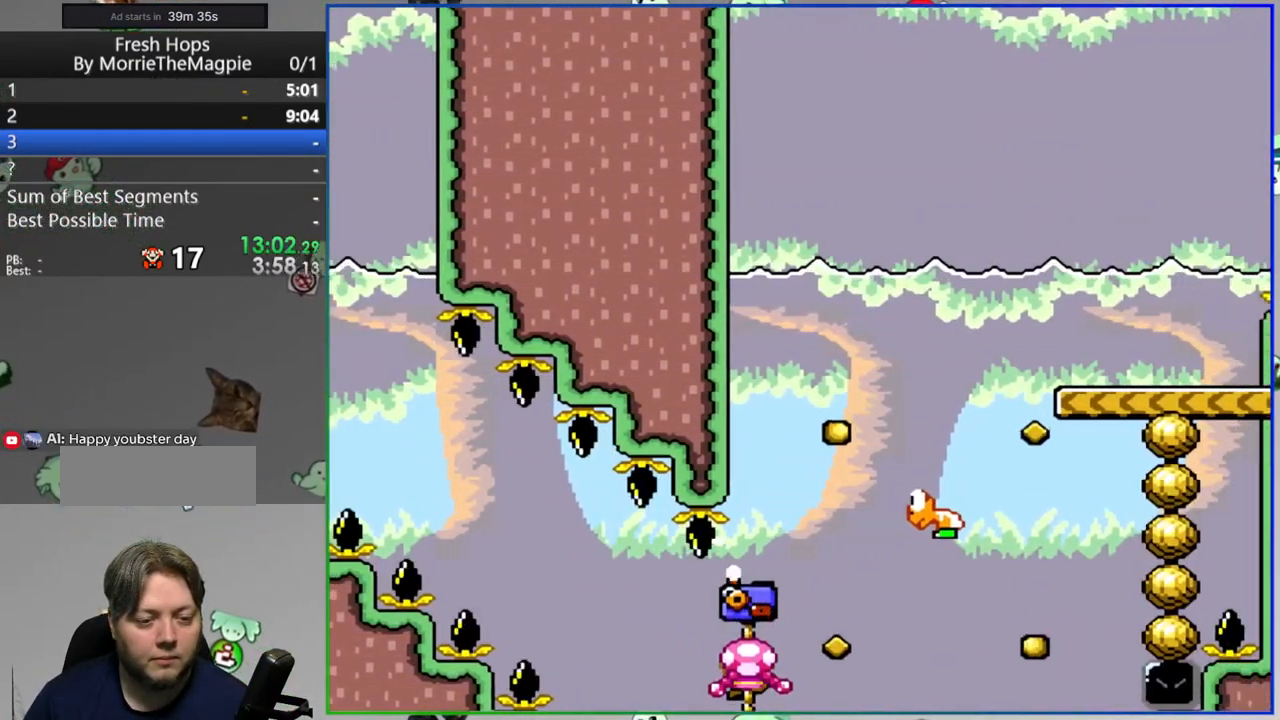
{"dt_ms": 500, "buttons": ["B", "Y", "DPAD_RIGHT"], "events": [[17, "DPAD_RIGHT", "up"], [150, "DPAD_RIGHT", "down"], [217, "B", "up"], [283, "DPAD_RIGHT", "up"], [467, "B", "down"], [500, "DPAD_RIGHT", "down"]]}
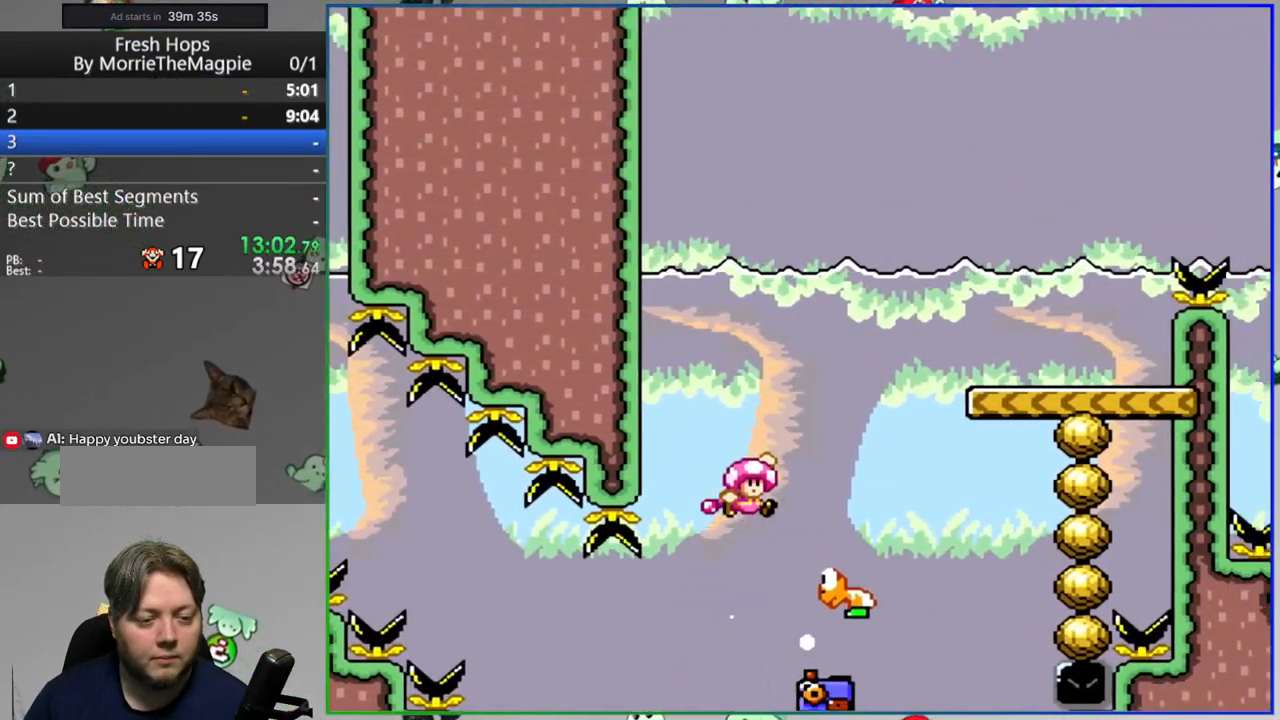
{"dt_ms": 500, "buttons": ["B", "Y", "DPAD_RIGHT"], "events": [[50, "START", "down"], [250, "DPAD_RIGHT", "up"], [250, "START", "up"], [317, "DPAD_LEFT", "down"], [483, "DPAD_LEFT", "up"], [500, "DPAD_RIGHT", "down"]]}
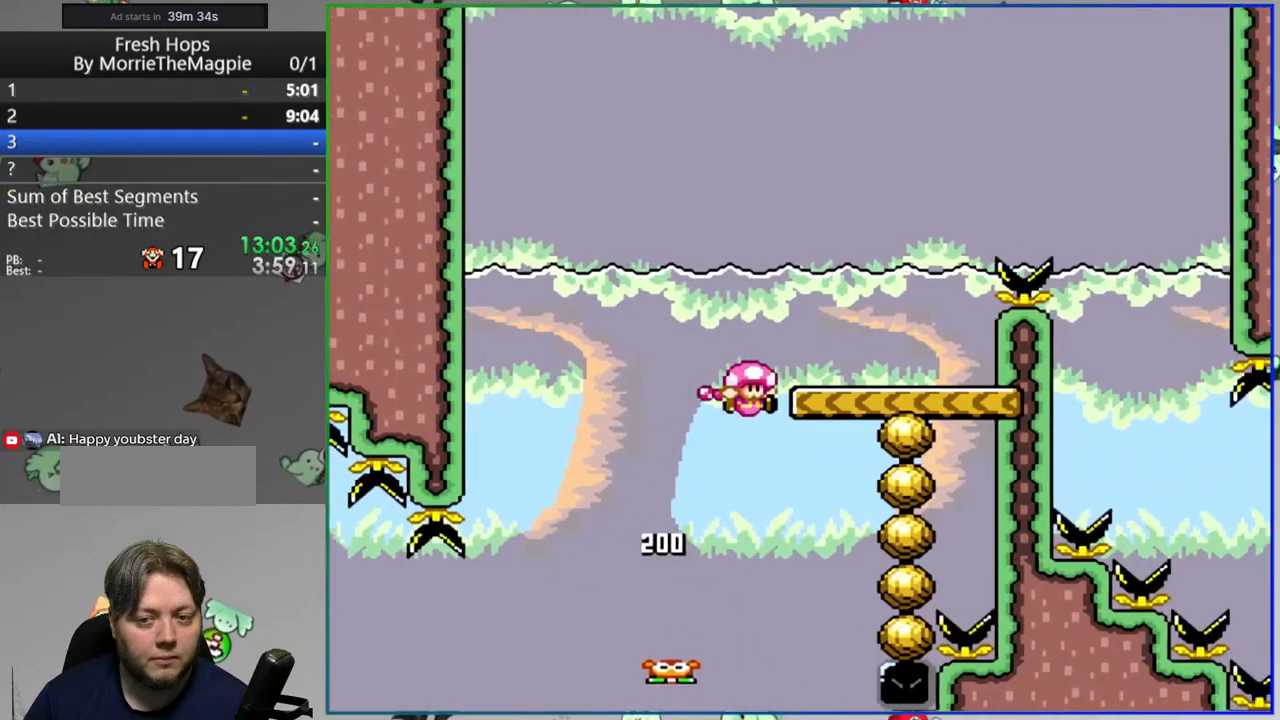
{"dt_ms": 500, "buttons": ["Y", "DPAD_RIGHT"], "events": [[33, "B", "up"], [133, "DPAD_RIGHT", "up"], [467, "DPAD_RIGHT", "down"]]}
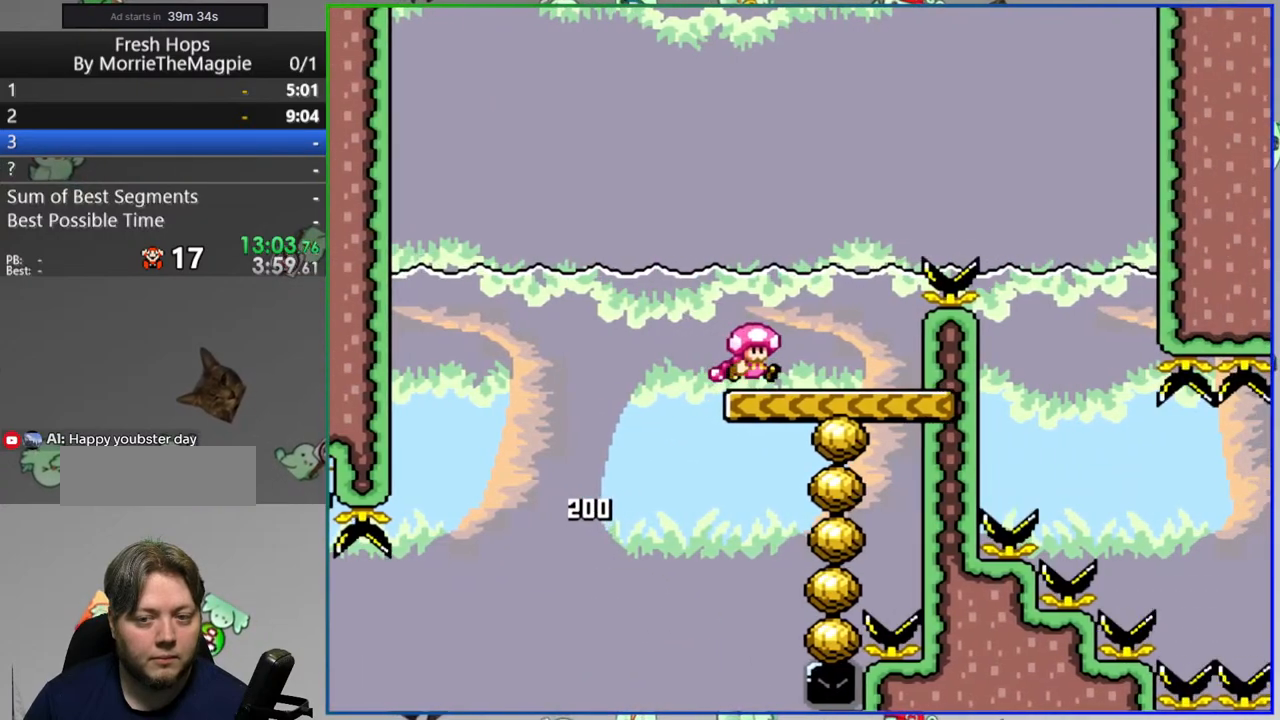
{"dt_ms": 500, "buttons": ["B", "Y", "DPAD_RIGHT"], "events": [[117, "B", "down"], [400, "B", "up"], [467, "B", "down"]]}
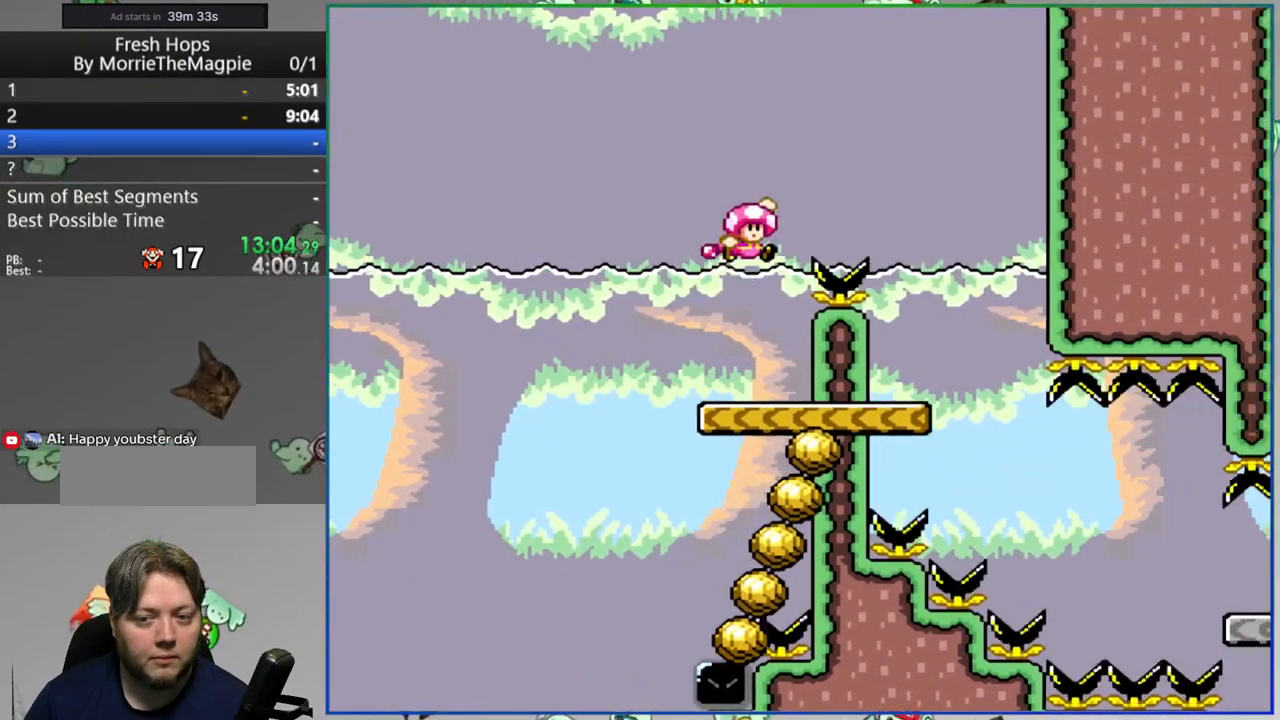
{"dt_ms": 500, "buttons": ["Y", "DPAD_RIGHT"], "events": [[100, "DPAD_RIGHT", "up"], [117, "B", "up"], [167, "DPAD_LEFT", "down"], [383, "DPAD_LEFT", "up"], [467, "DPAD_RIGHT", "down"]]}
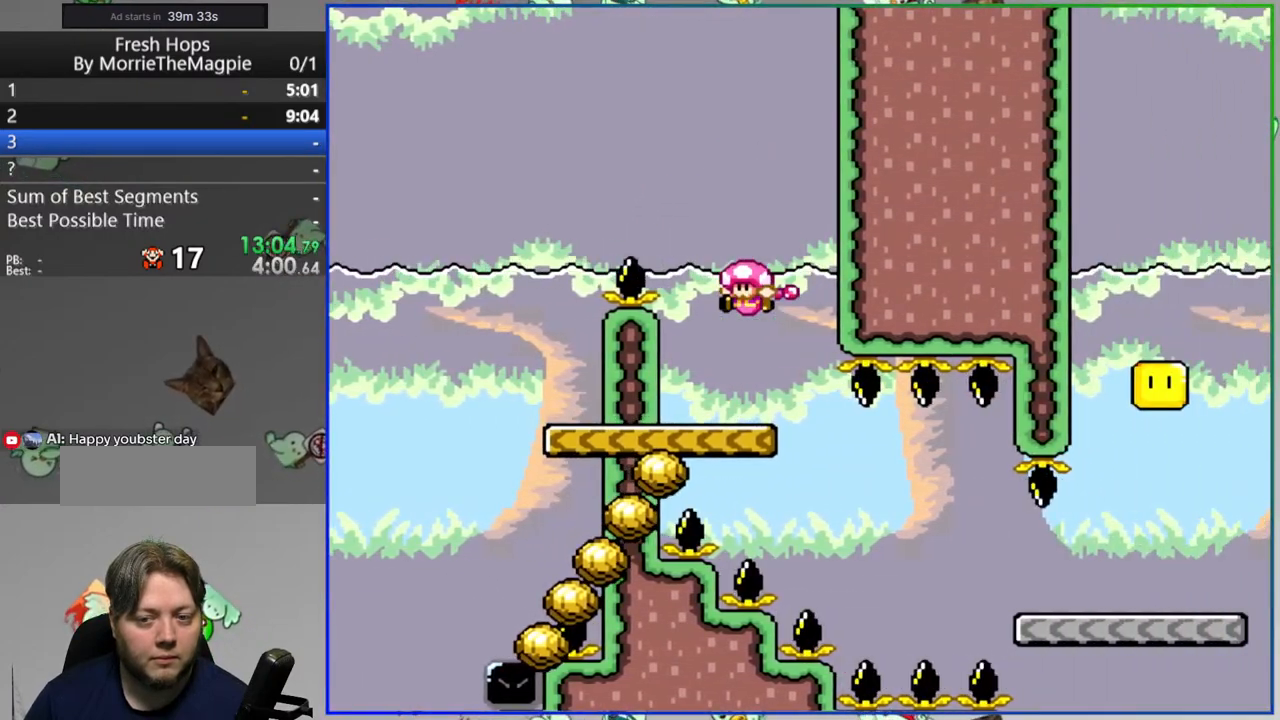
{"dt_ms": 500, "buttons": ["Y", "DPAD_RIGHT"], "events": [[33, "DPAD_RIGHT", "up"], [133, "DPAD_LEFT", "down"], [267, "DPAD_LEFT", "up"], [483, "DPAD_RIGHT", "down"]]}
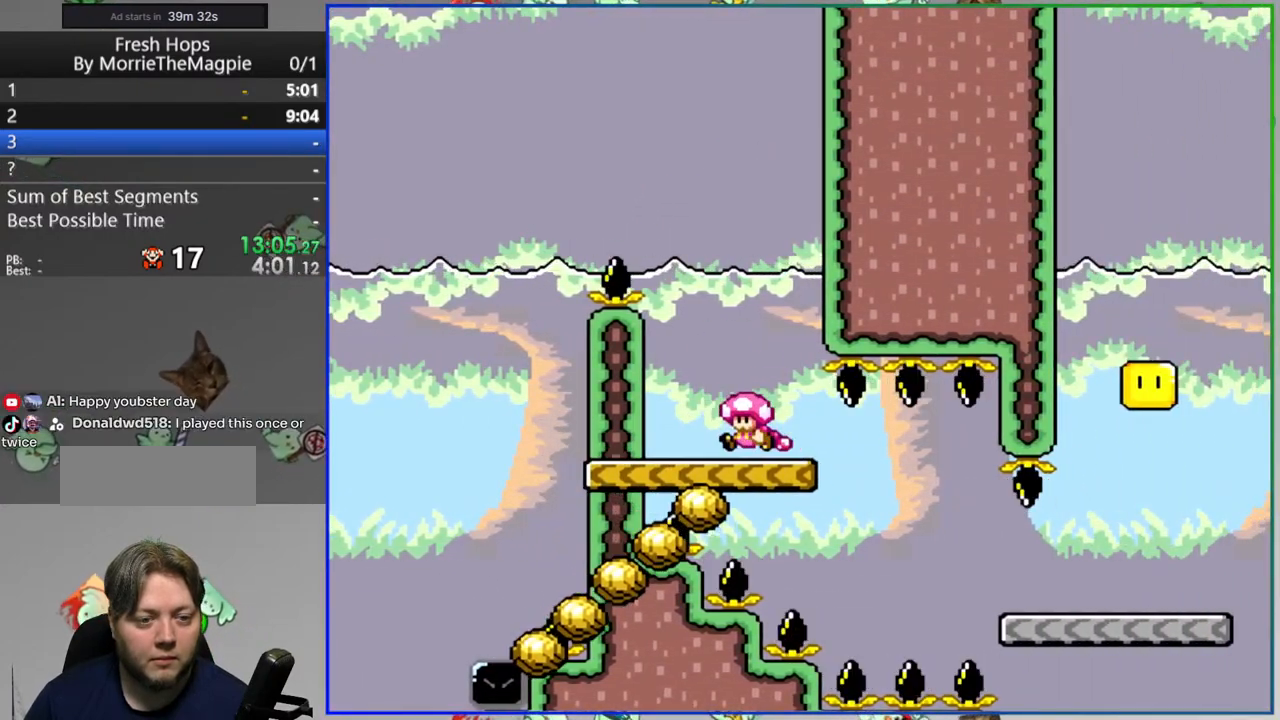
{"dt_ms": 1000, "buttons": ["Y", "DPAD_RIGHT"]}
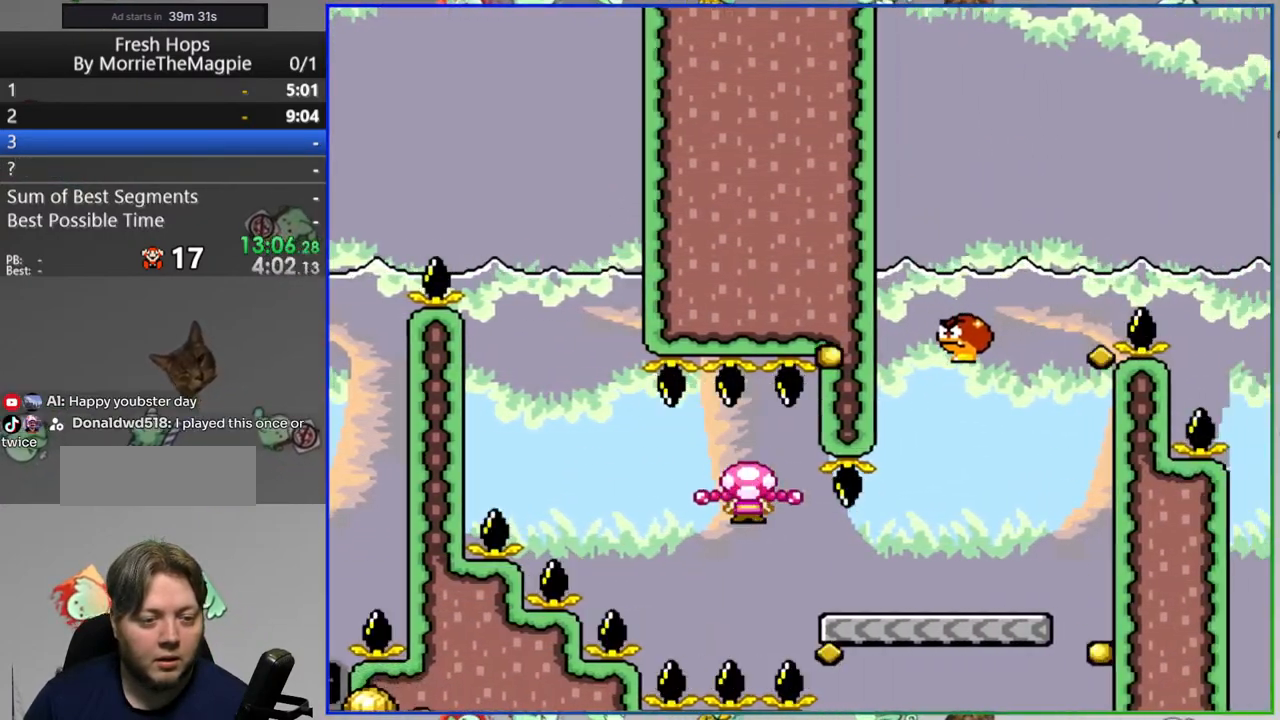
{"dt_ms": 500, "buttons": ["Y", "DPAD_LEFT"], "events": [[300, "B", "down"], [317, "DPAD_RIGHT", "up"], [367, "DPAD_LEFT", "down"], [450, "B", "up"]]}
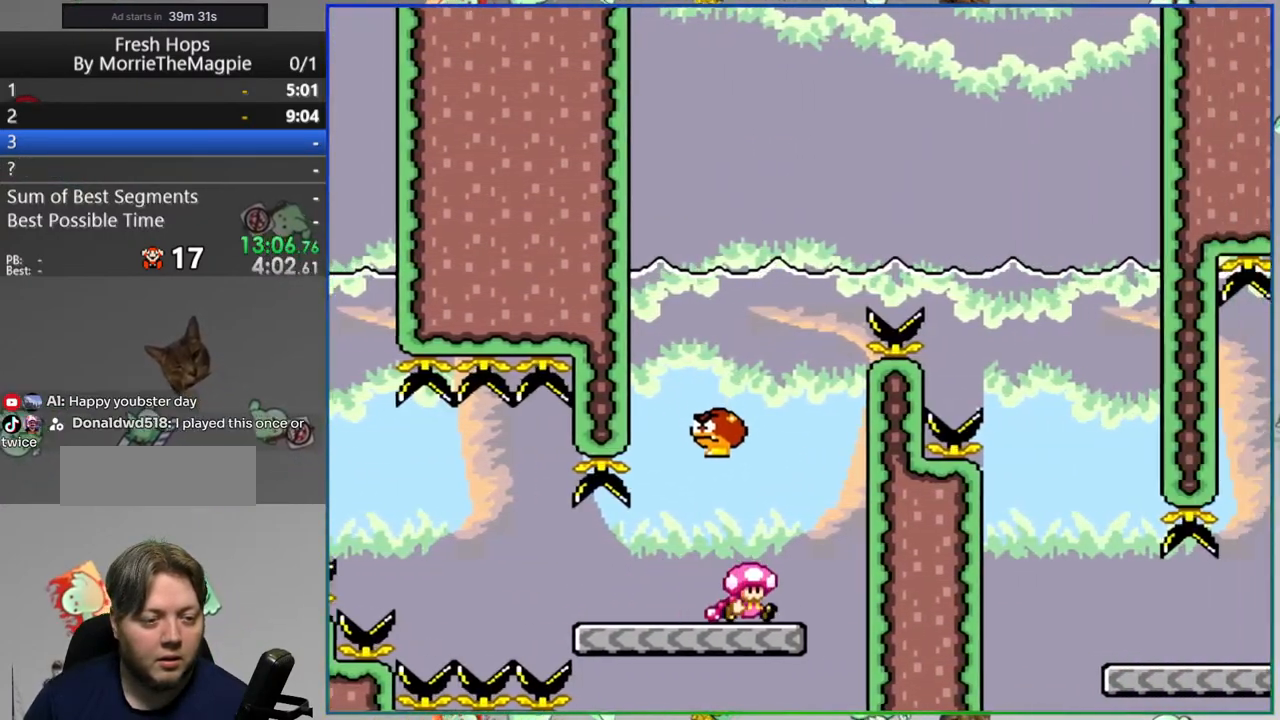
{"dt_ms": 500, "buttons": ["B", "Y"], "events": [[67, "B", "down"], [217, "B", "up"], [217, "DPAD_LEFT", "up"], [300, "B", "down"], [300, "DPAD_RIGHT", "down"], [450, "DPAD_RIGHT", "up"]]}
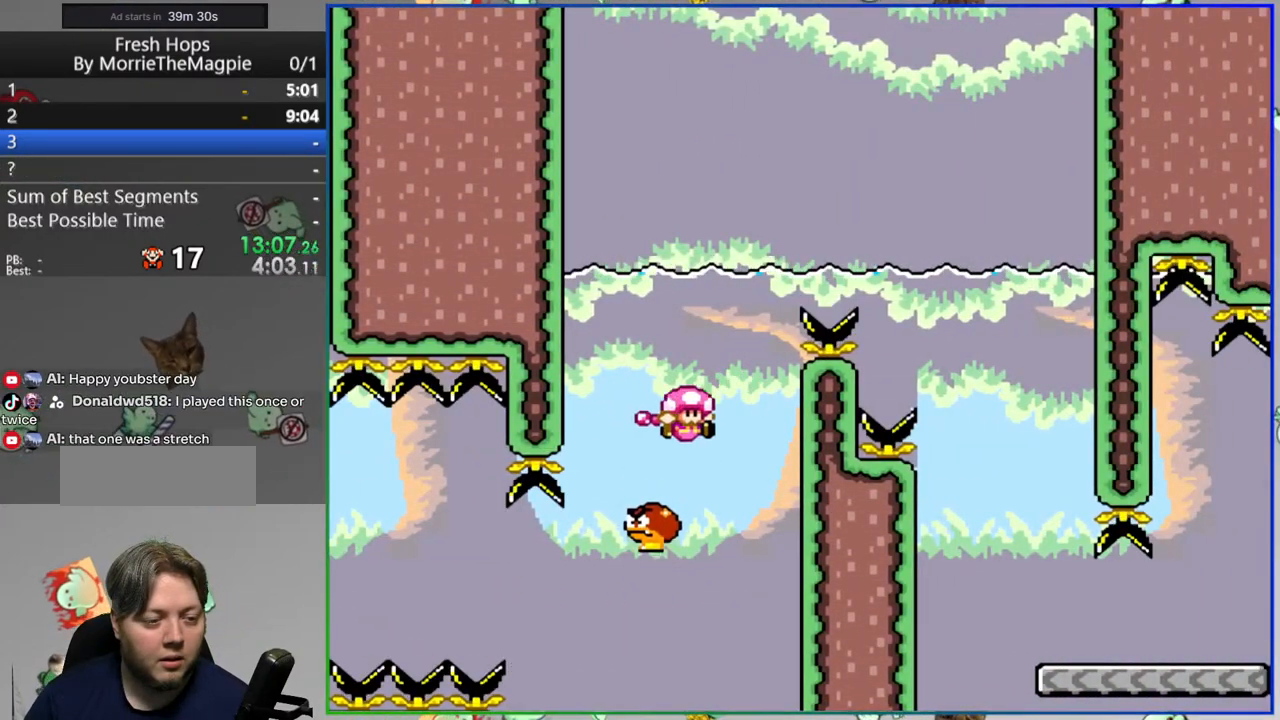
{"dt_ms": 500, "buttons": ["B", "Y", "DPAD_RIGHT"], "events": [[50, "DPAD_RIGHT", "down"]]}
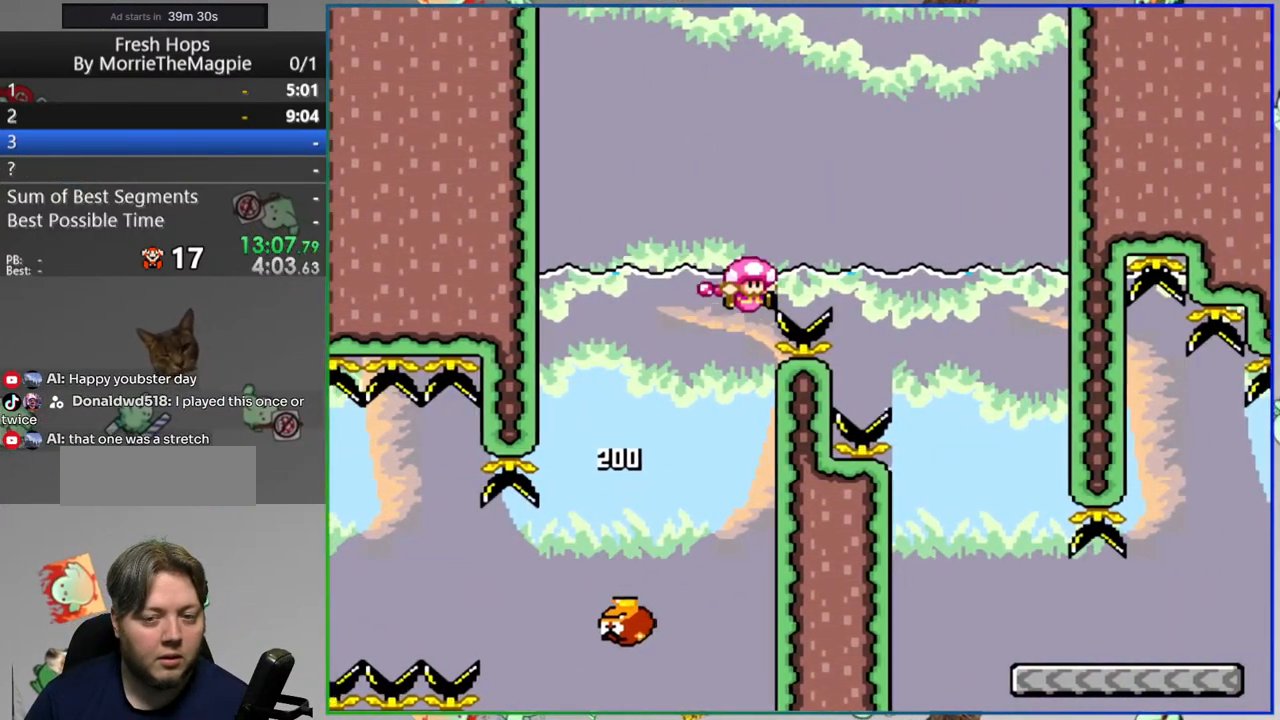
{"dt_ms": 500, "buttons": ["Y", "DPAD_RIGHT"], "events": [[150, "DPAD_RIGHT", "up"], [200, "DPAD_LEFT", "down"], [350, "B", "up"], [350, "DPAD_LEFT", "up"], [367, "DPAD_RIGHT", "down"]]}
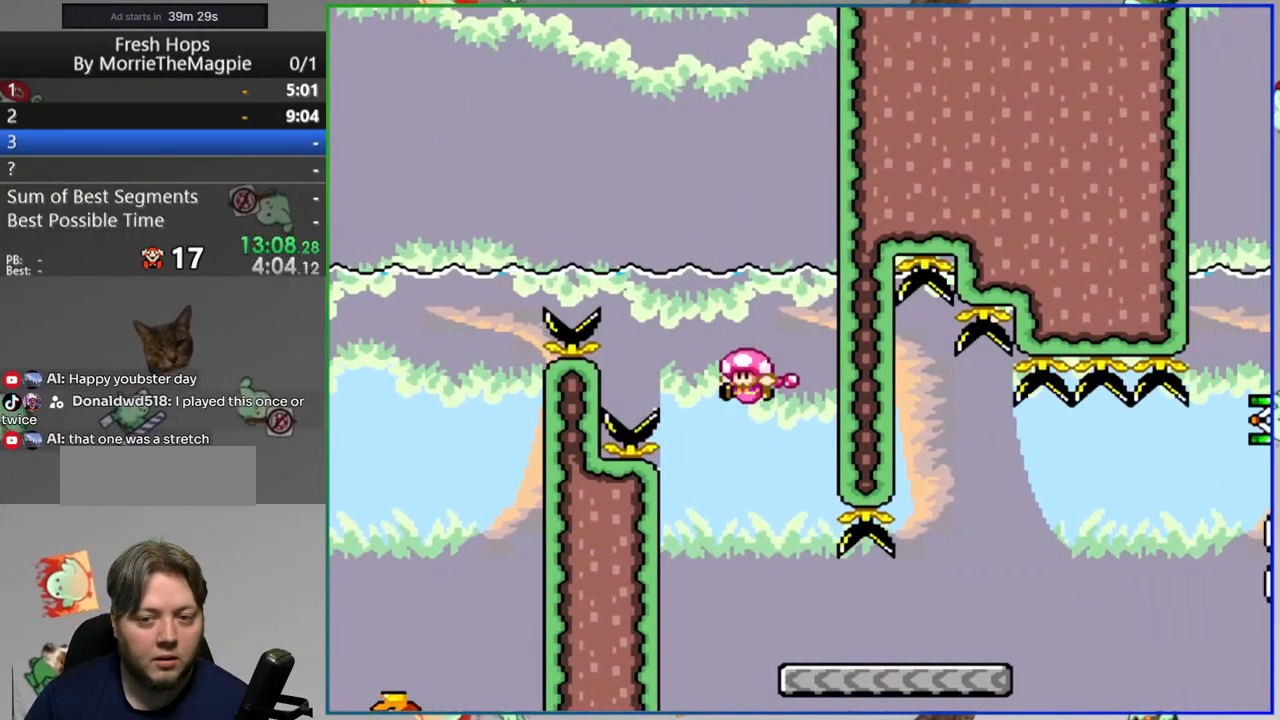
{"dt_ms": 500, "buttons": ["Y", "DPAD_RIGHT"], "events": []}
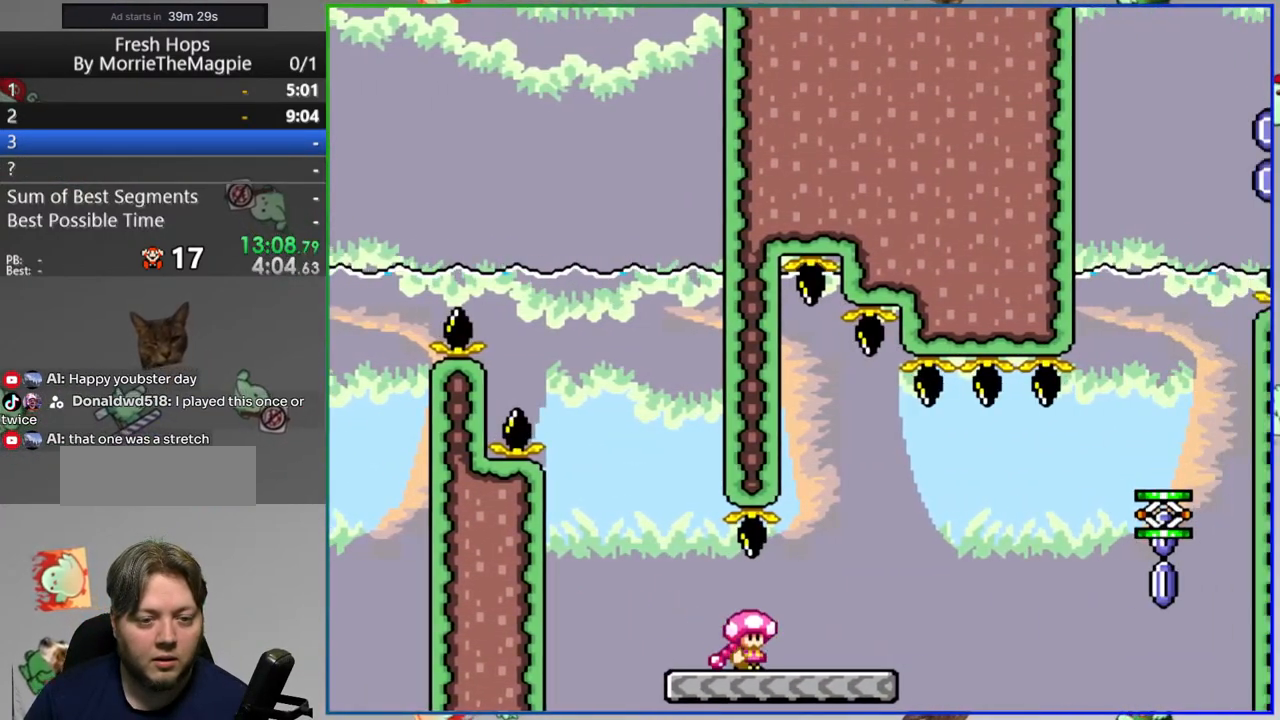
{"dt_ms": 500, "buttons": ["Y", "DPAD_RIGHT"], "events": [[50, "B", "down"], [167, "B", "up"]]}
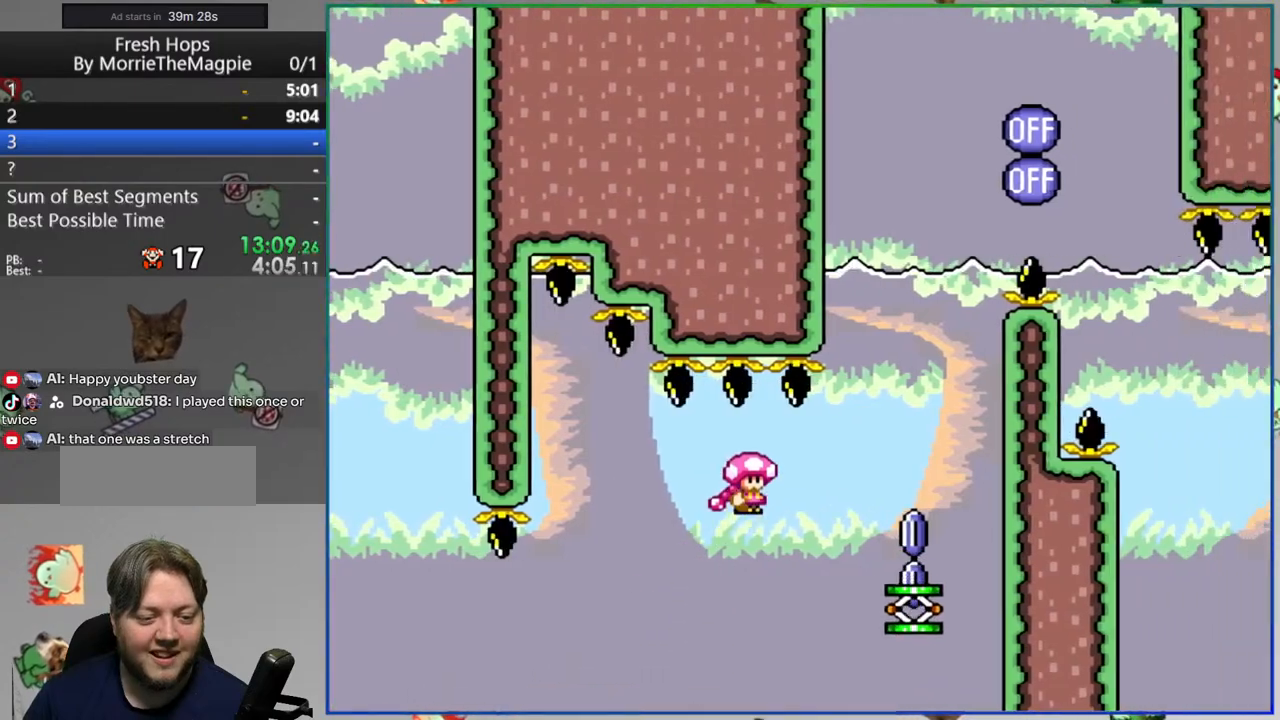
{"dt_ms": 500, "buttons": ["A", "Y"], "events": [[17, "DPAD_RIGHT", "up"], [50, "DPAD_LEFT", "down"], [167, "A", "down"], [167, "DPAD_LEFT", "up"]]}
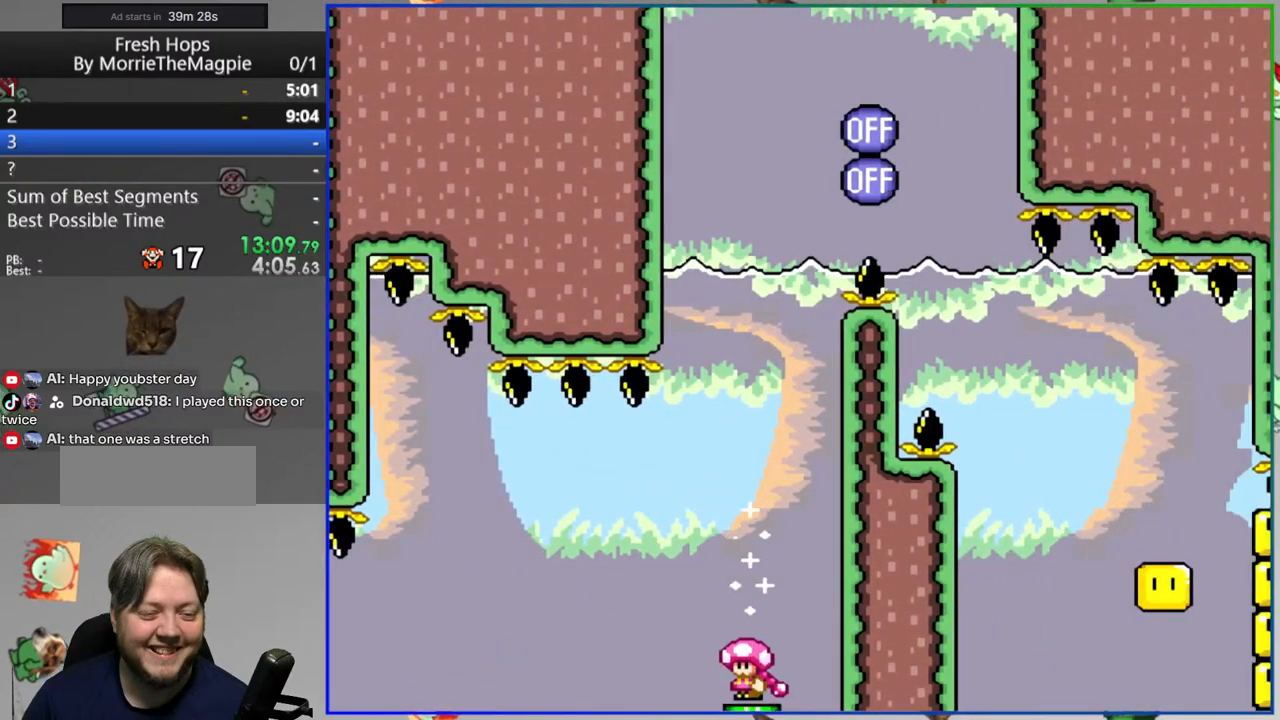
{"dt_ms": 500, "buttons": ["Y"], "events": [[83, "DPAD_RIGHT", "down"], [217, "DPAD_RIGHT", "up"], [317, "DPAD_RIGHT", "down"], [433, "A", "up"], [433, "DPAD_RIGHT", "up"]]}
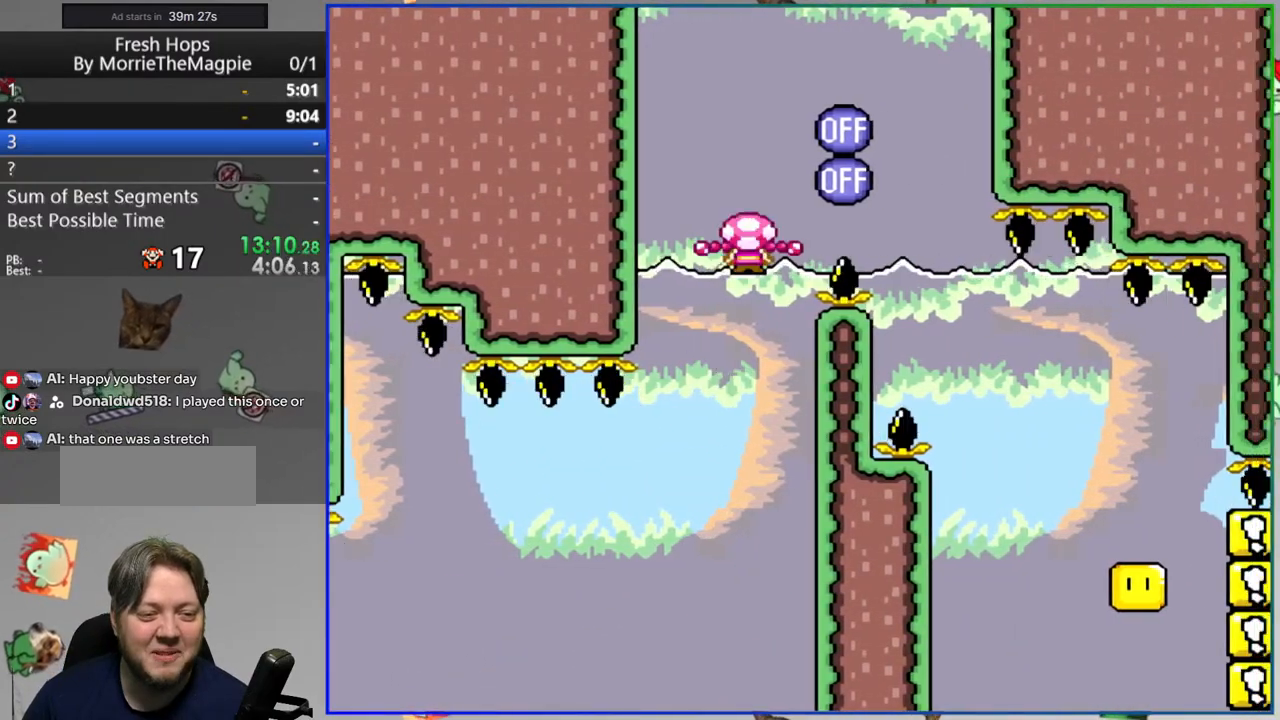
{"dt_ms": 500, "buttons": ["A", "Y", "DPAD_RIGHT"], "events": [[17, "DPAD_RIGHT", "down"], [150, "A", "down"]]}
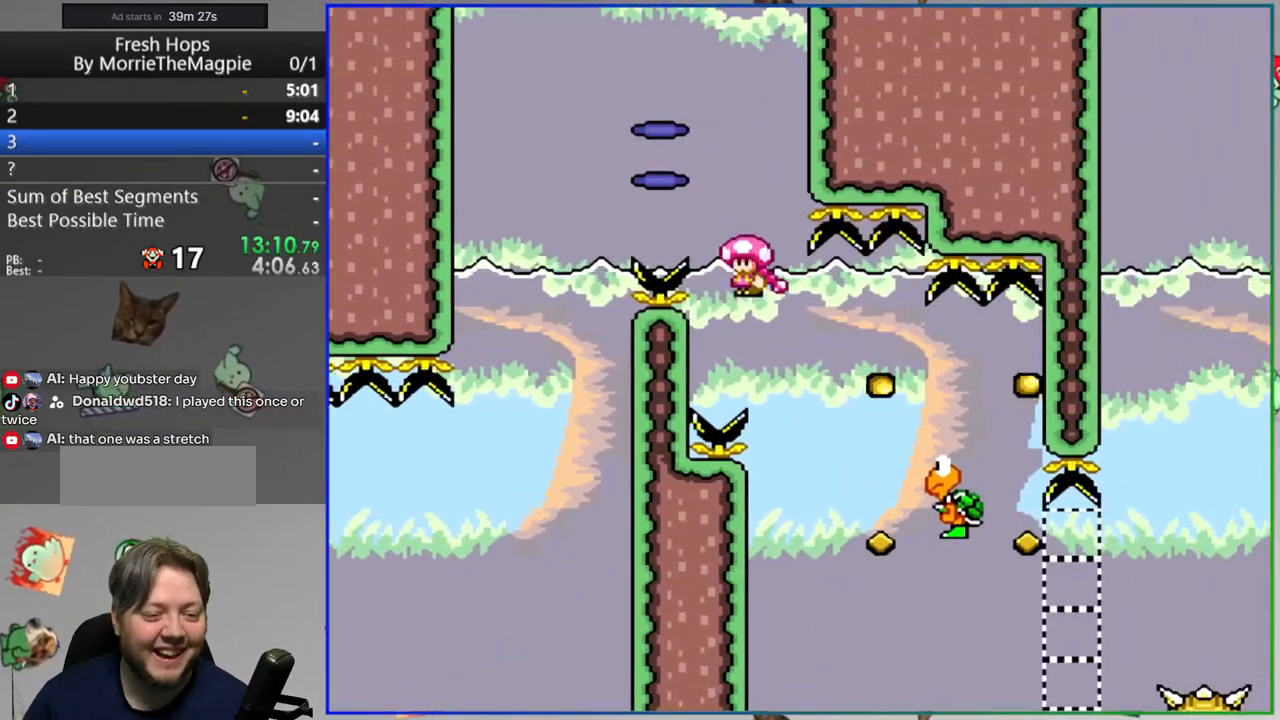
{"dt_ms": 500, "buttons": ["A", "Y", "DPAD_RIGHT"], "events": []}
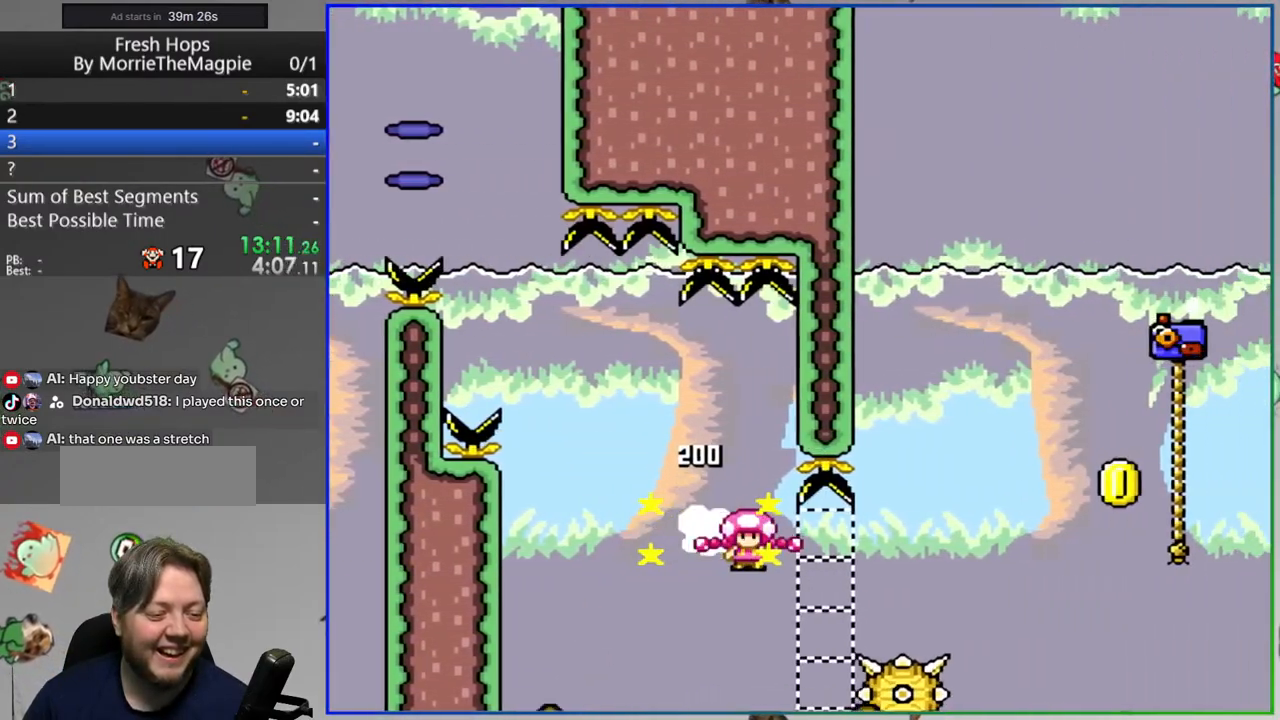
{"dt_ms": 500, "buttons": ["Y", "DPAD_RIGHT"], "events": [[467, "A", "up"]]}
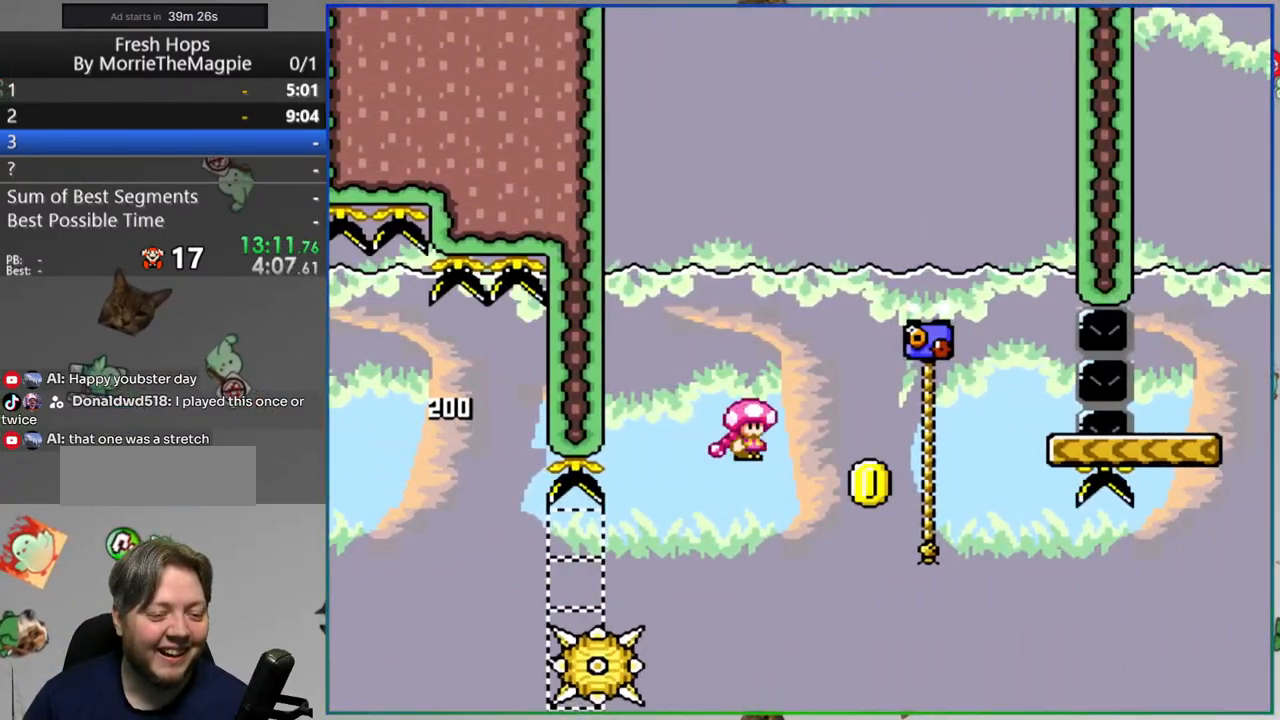
{"dt_ms": 500, "buttons": ["Y"], "events": [[100, "DPAD_UP", "down"], [133, "DPAD_RIGHT", "up"], [500, "DPAD_UP", "up"]]}
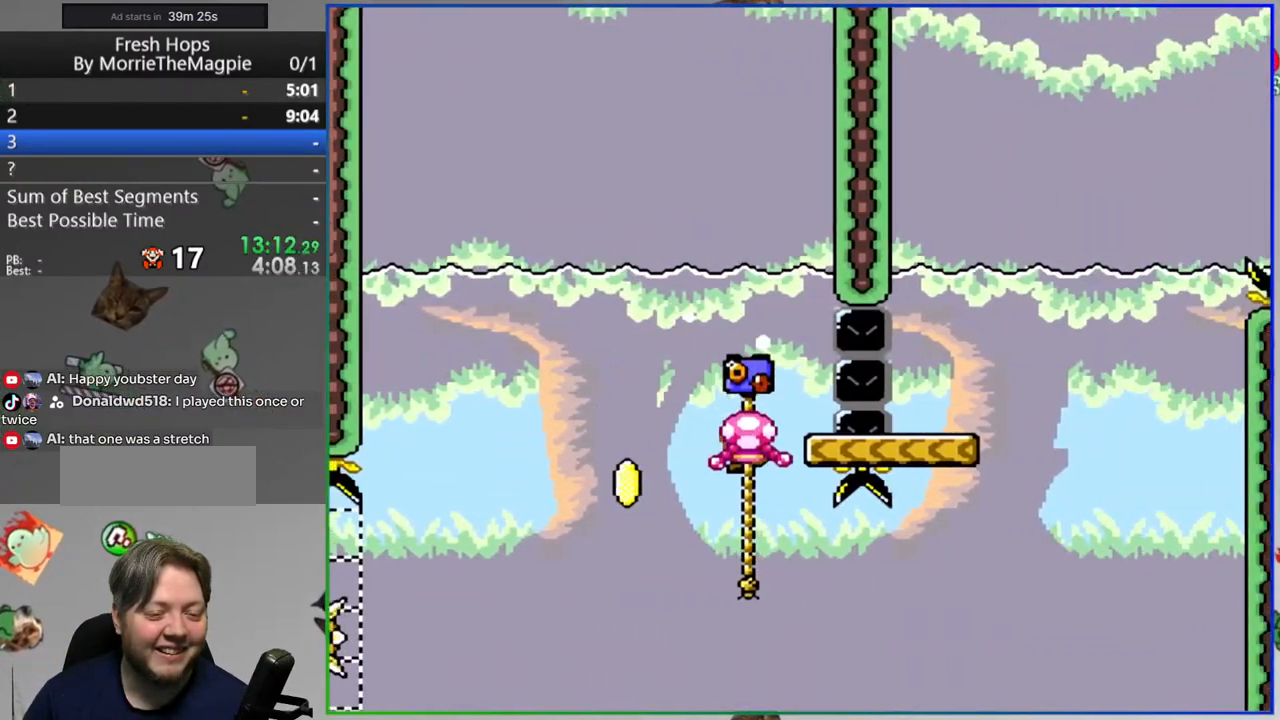
{"dt_ms": 500, "buttons": ["A"], "events": [[233, "Y", "up"], [467, "A", "down"]]}
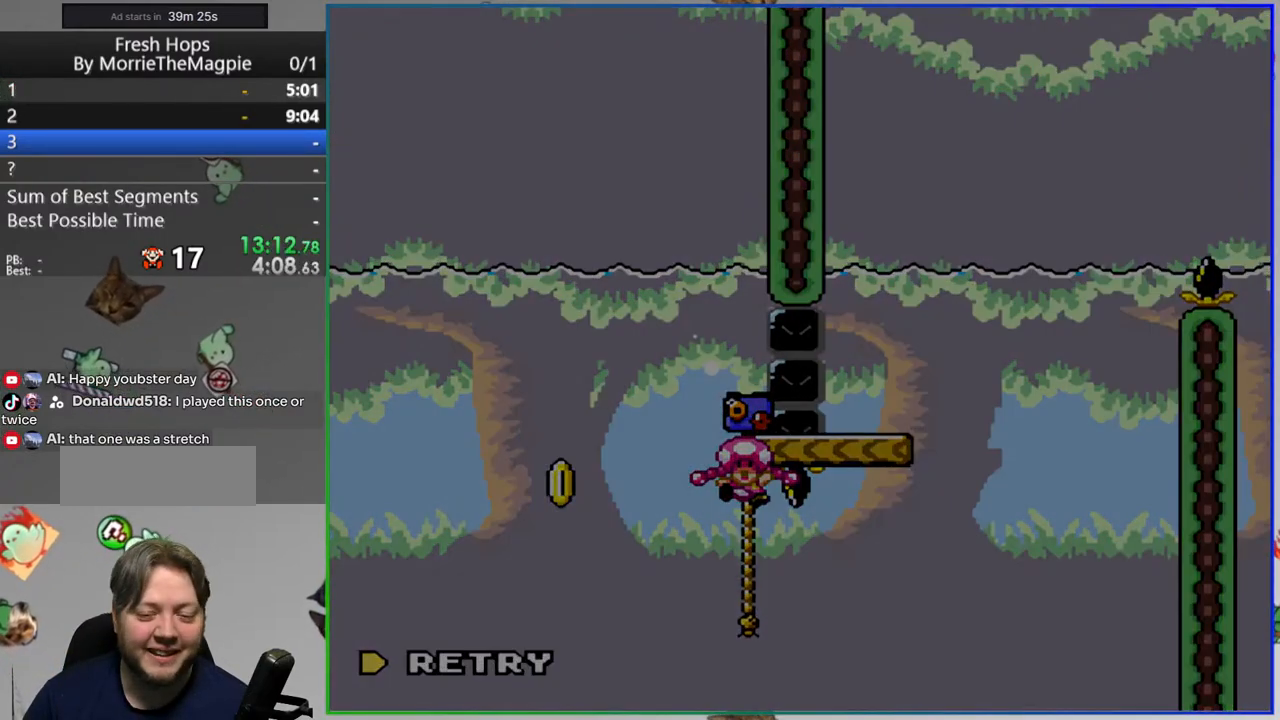
{"dt_ms": 500, "buttons": [], "events": [[83, "A", "up"]]}
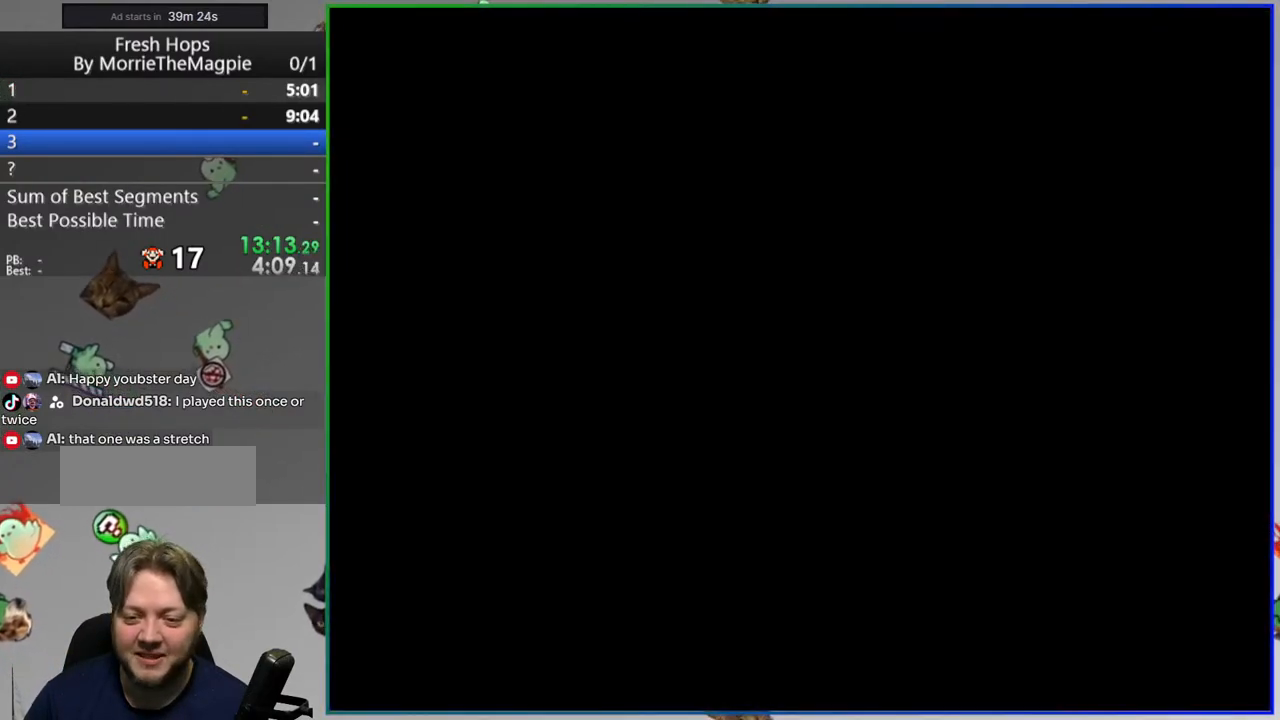
{"dt_ms": 500, "buttons": [], "events": []}
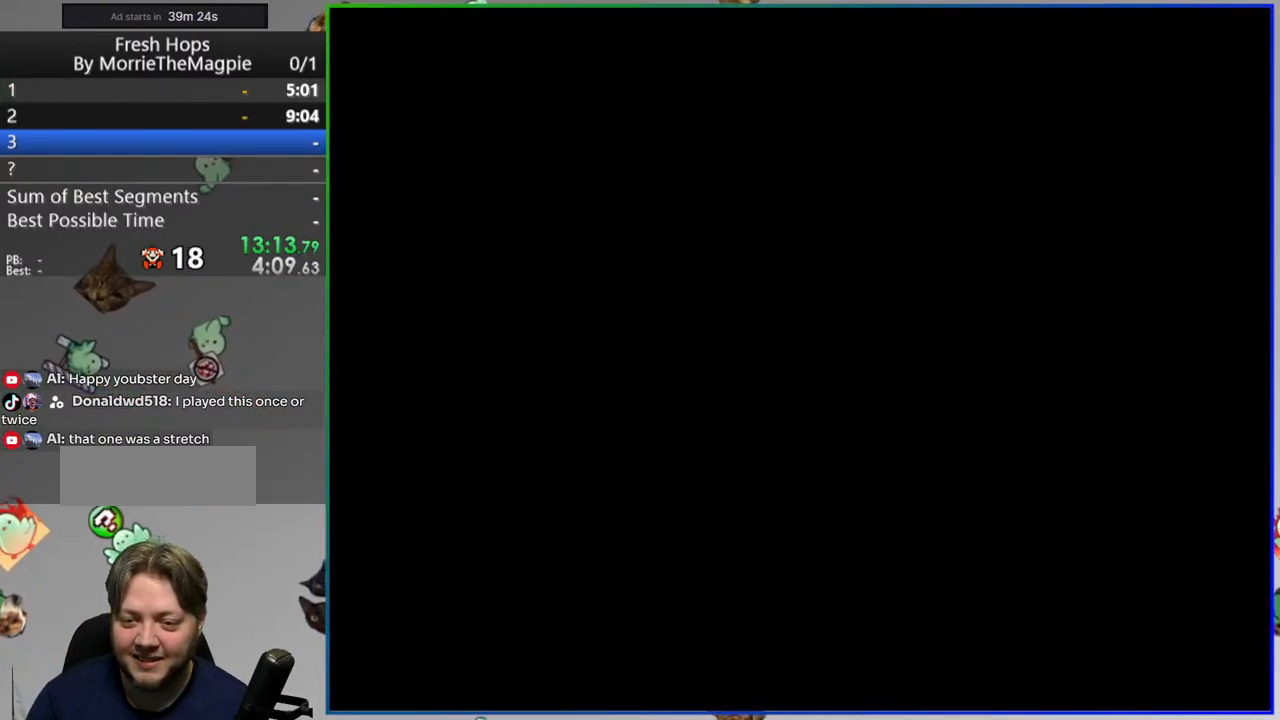
{"dt_ms": 500, "buttons": ["Y", "DPAD_RIGHT"], "events": [[300, "Y", "down"], [500, "DPAD_RIGHT", "down"]]}
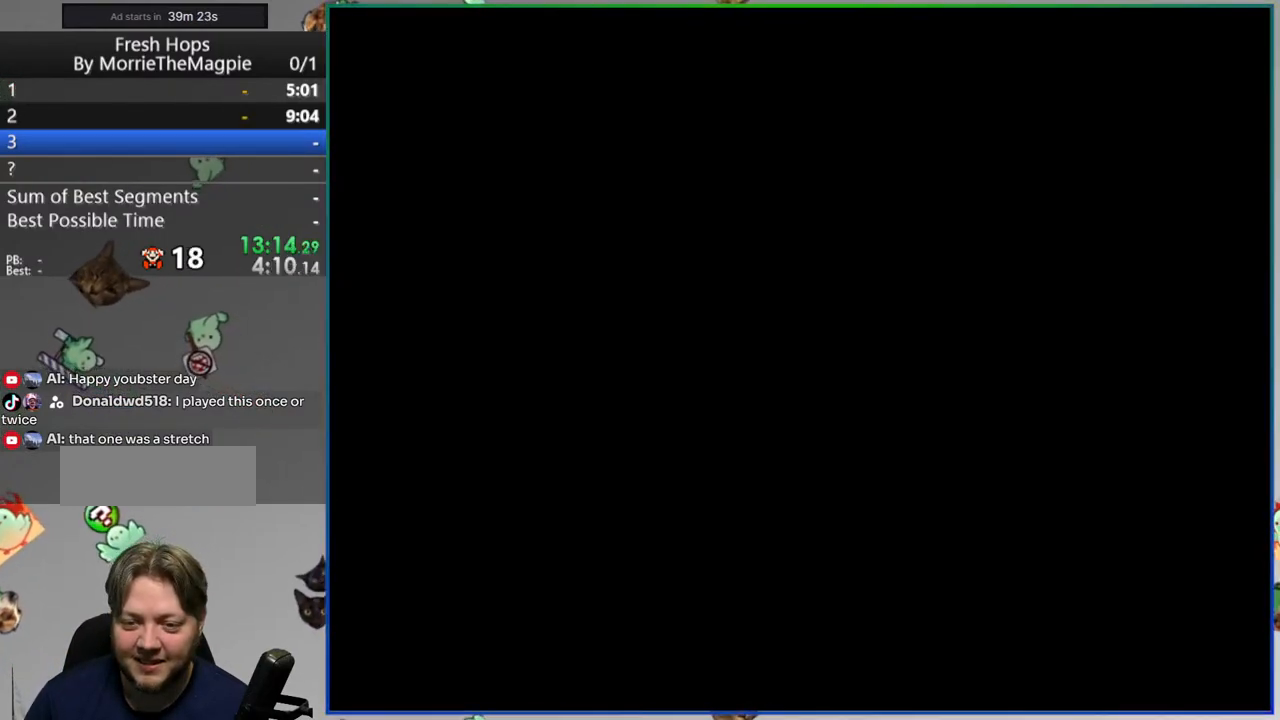
{"dt_ms": 500, "buttons": ["Y", "DPAD_RIGHT"], "events": []}
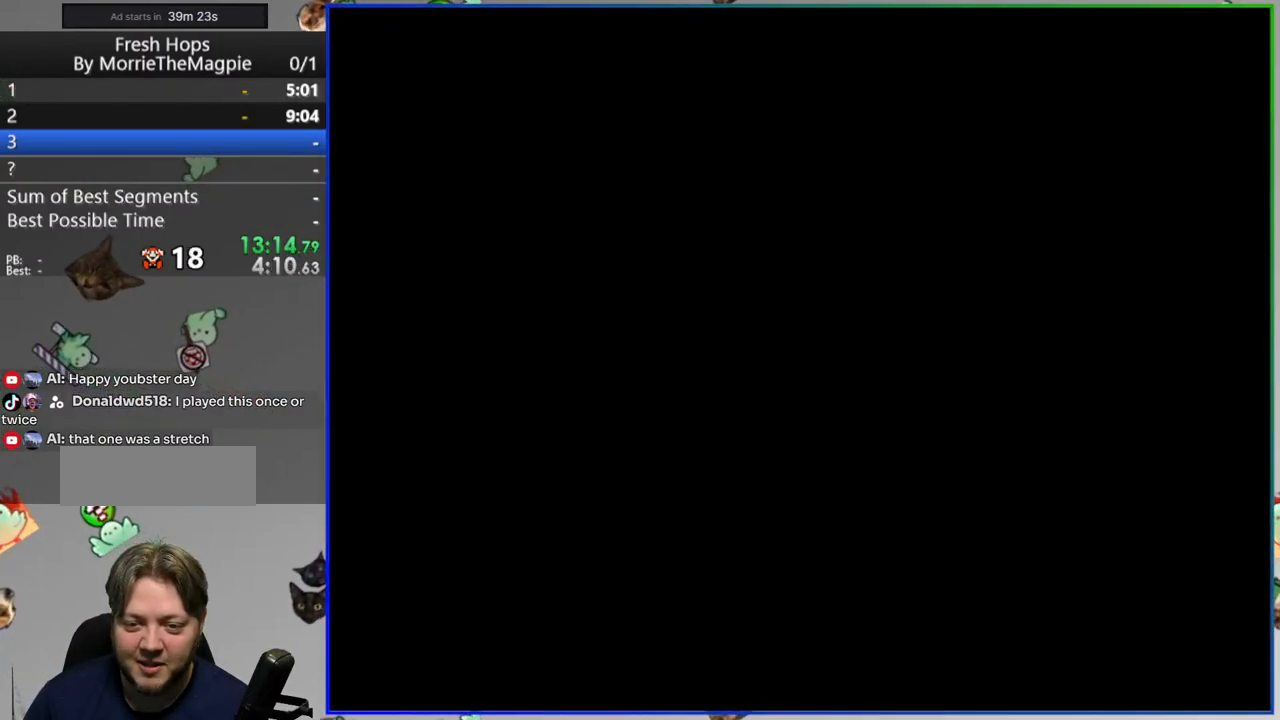
{"dt_ms": 500, "buttons": ["Y", "DPAD_RIGHT"], "events": []}
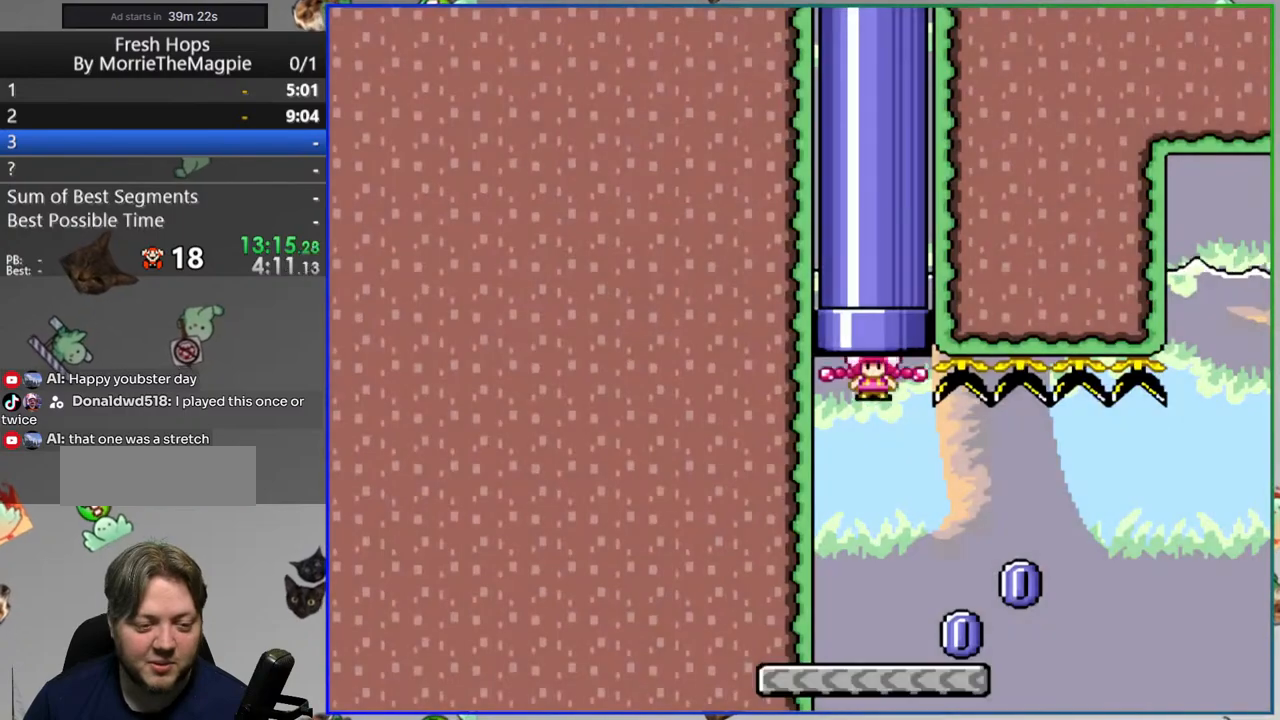
{"dt_ms": 500, "buttons": ["A", "Y", "DPAD_RIGHT"], "events": [[50, "DPAD_RIGHT", "up"], [150, "DPAD_RIGHT", "down"], [350, "A", "down"]]}
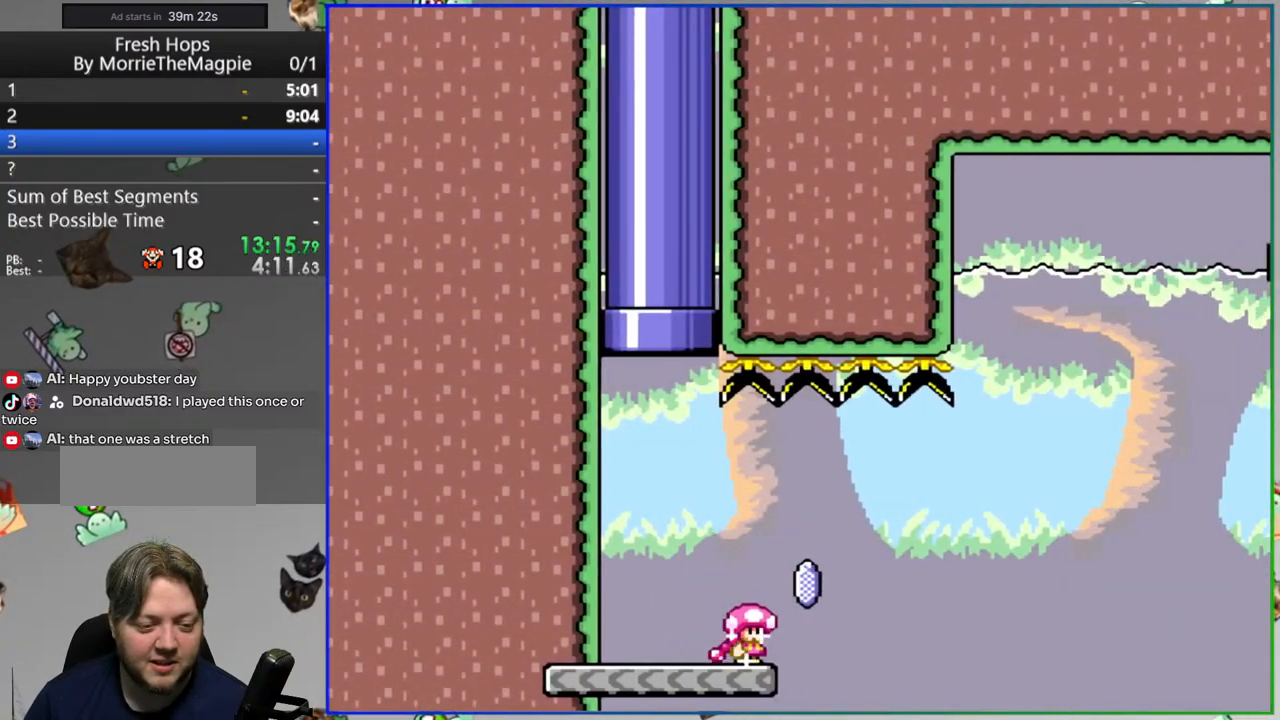
{"dt_ms": 500, "buttons": ["A", "Y", "DPAD_RIGHT"], "events": [[33, "A", "up"], [83, "A", "down"]]}
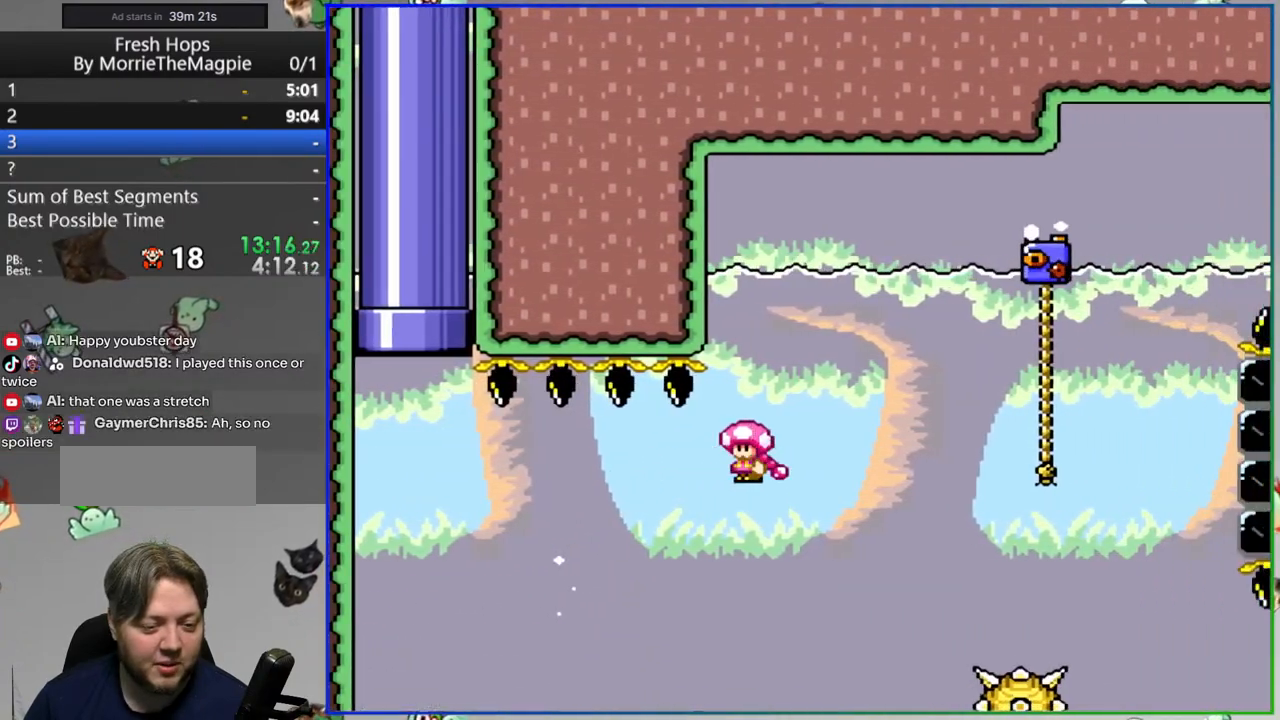
{"dt_ms": 500, "buttons": ["A", "Y", "DPAD_LEFT"], "events": [[300, "DPAD_RIGHT", "up"], [367, "DPAD_LEFT", "down"]]}
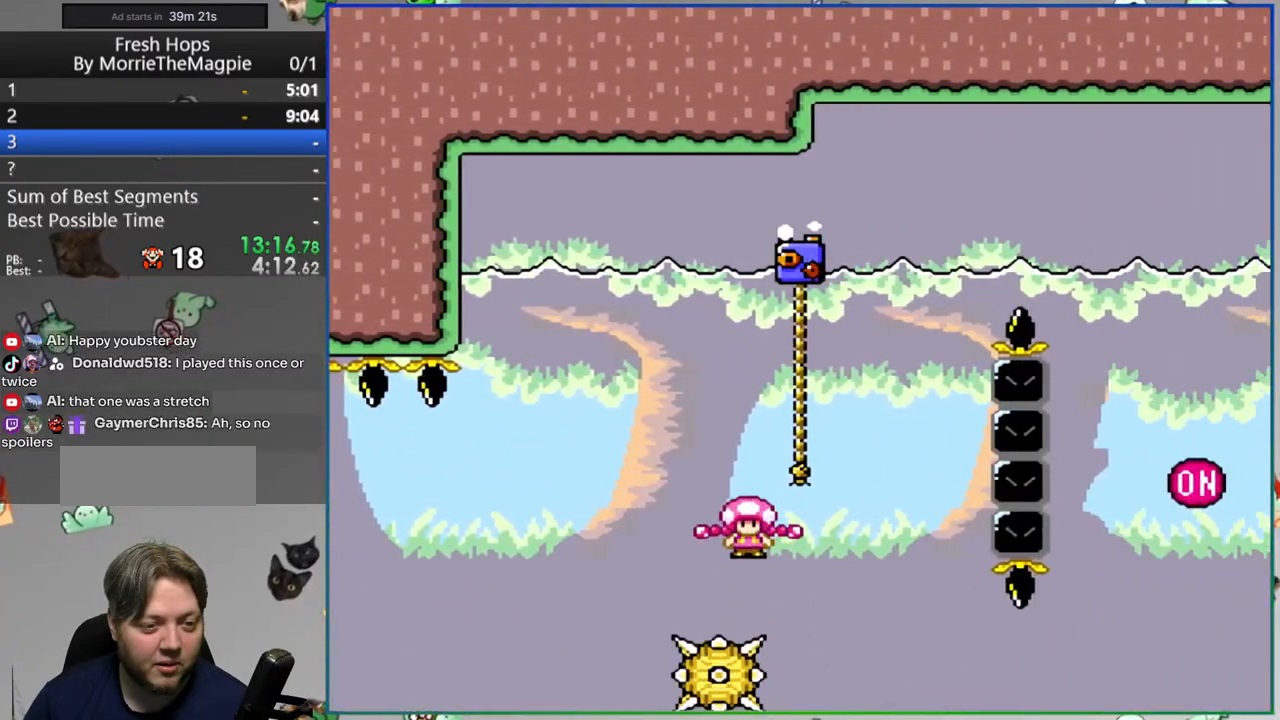
{"dt_ms": 500, "buttons": ["B", "Y", "DPAD_RIGHT"], "events": [[67, "DPAD_UP", "down"], [133, "A", "up"], [133, "DPAD_LEFT", "up"], [267, "DPAD_RIGHT", "down"], [300, "B", "down"], [300, "DPAD_UP", "up"]]}
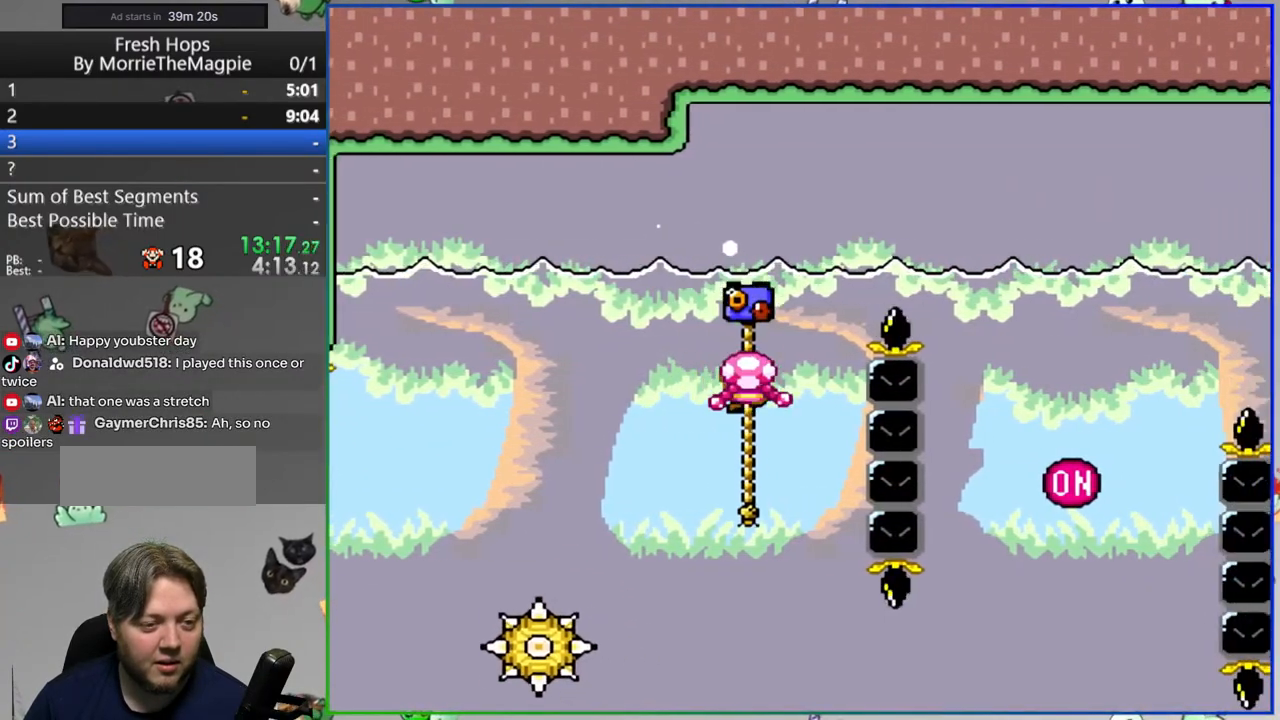
{"dt_ms": 500, "buttons": ["Y", "DPAD_RIGHT"], "events": [[150, "B", "up"], [300, "B", "down"], [417, "B", "up"]]}